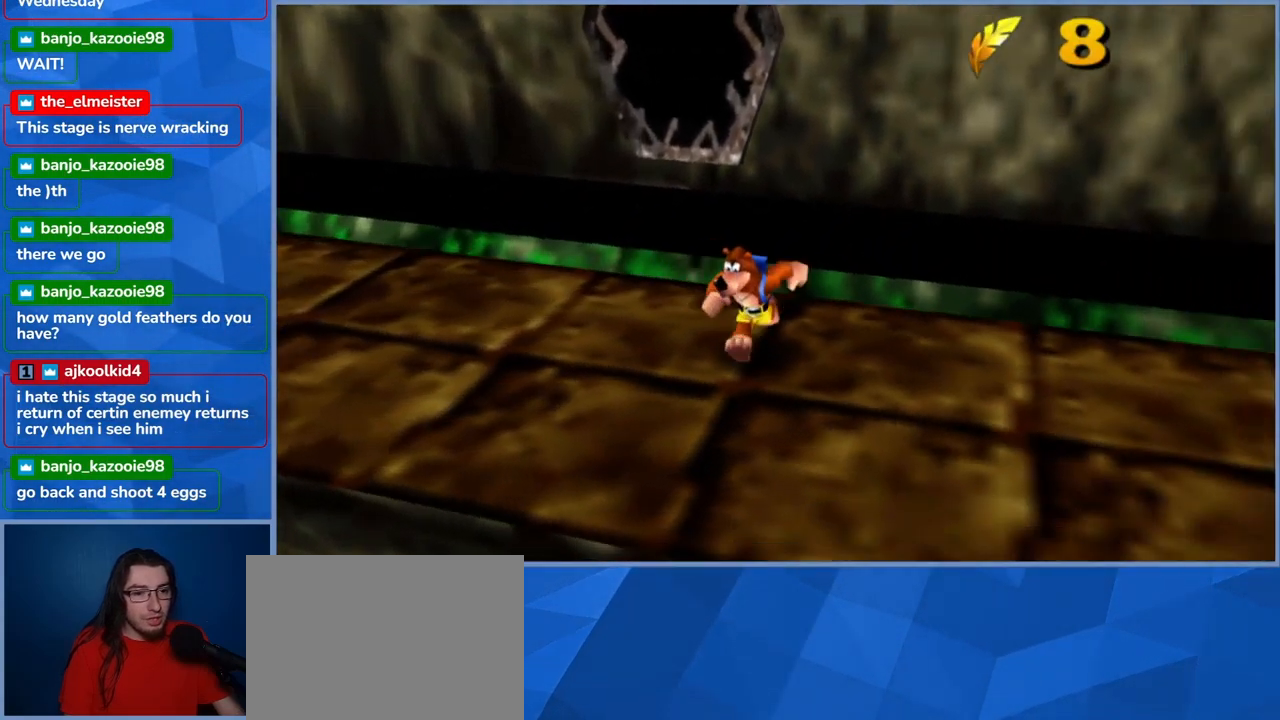
Gameplay with a controller (Xbox layout); each line is a JSON object with the inputs held at the frame after it. "events" lists button and stick changes between this image and that frame as [ms after this image, input, new state], when the widget could be followed in between. Not read: L3 R3.
{"buttons": [], "left_stick": "up-right", "right_stick": "center", "events": [[350, "left_stick", "up-right"], [500, "right_stick", "center"]]}
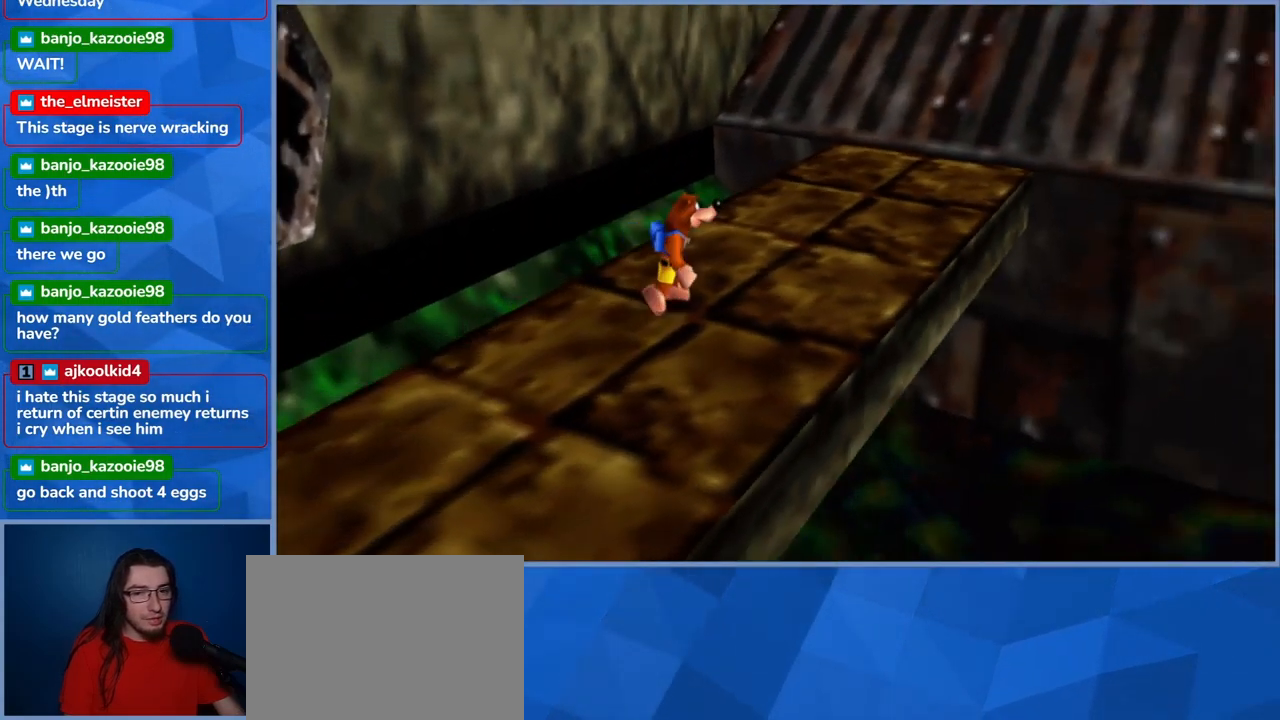
{"buttons": ["L2", "R2"], "left_stick": "center", "right_stick": "center", "events": [[33, "left_stick", "center"], [133, "L2", "down"], [383, "R2", "down"]]}
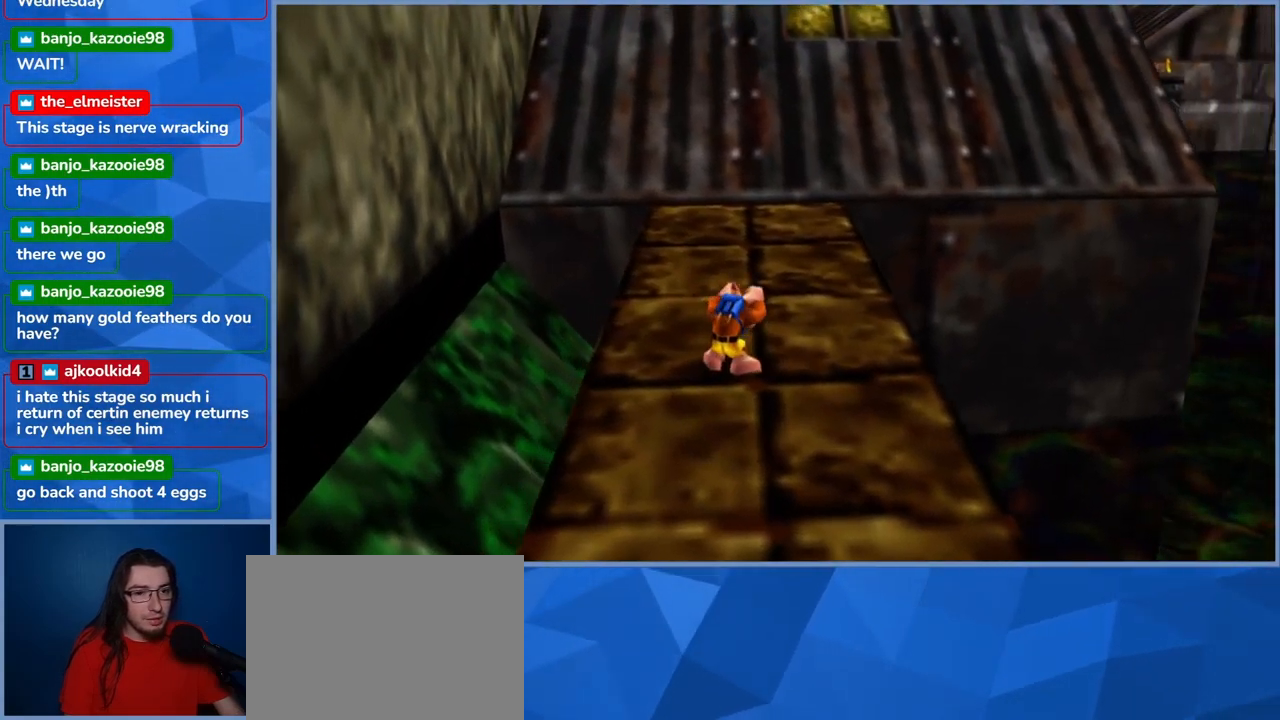
{"buttons": ["L2"], "left_stick": "up", "right_stick": "center", "events": [[50, "R2", "up"], [167, "left_stick", "up"]]}
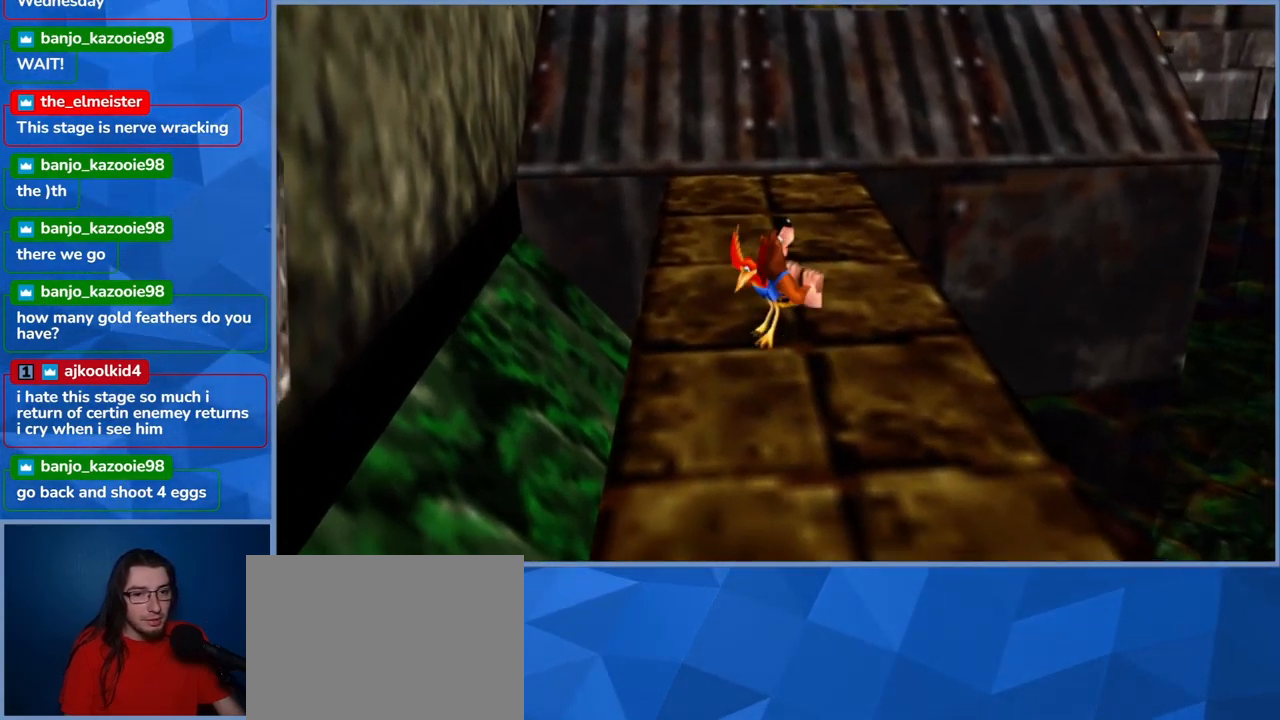
{"buttons": ["L2"], "left_stick": "up", "right_stick": "center", "events": []}
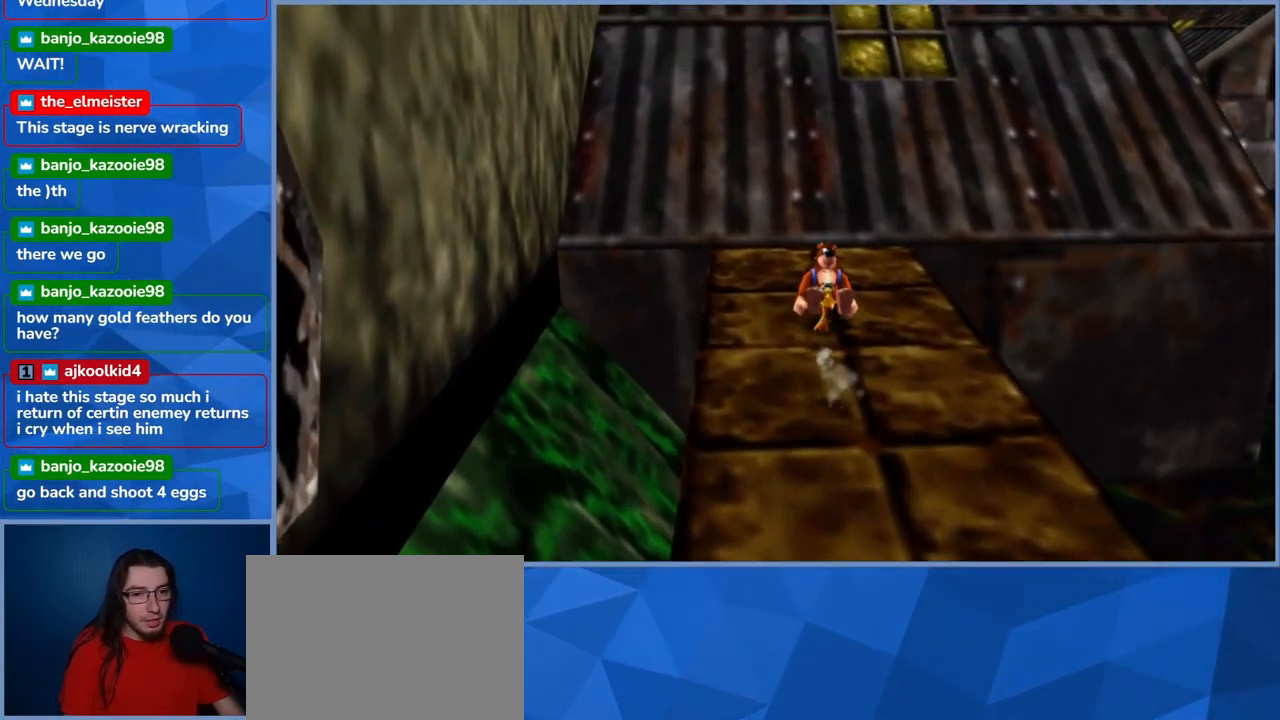
{"buttons": ["L2"], "left_stick": "up", "right_stick": "center", "events": []}
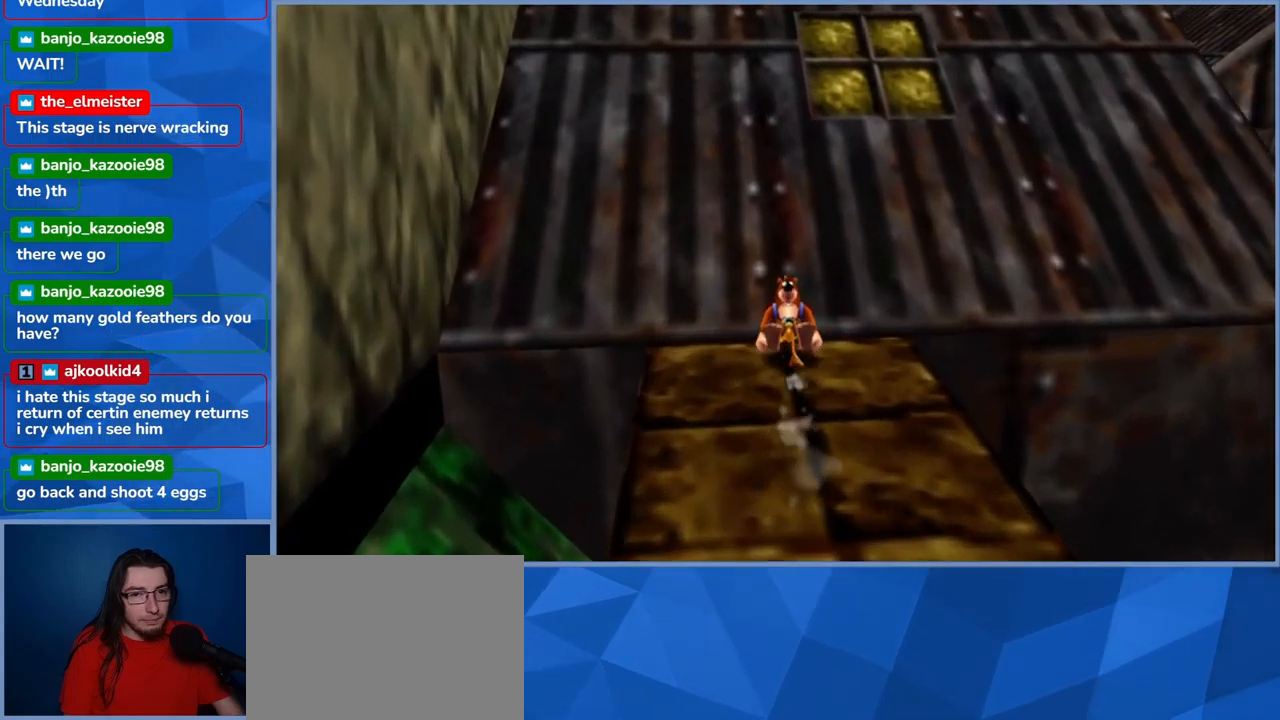
{"buttons": ["L2"], "left_stick": "up-right", "right_stick": "center", "events": [[300, "left_stick", "up-right"]]}
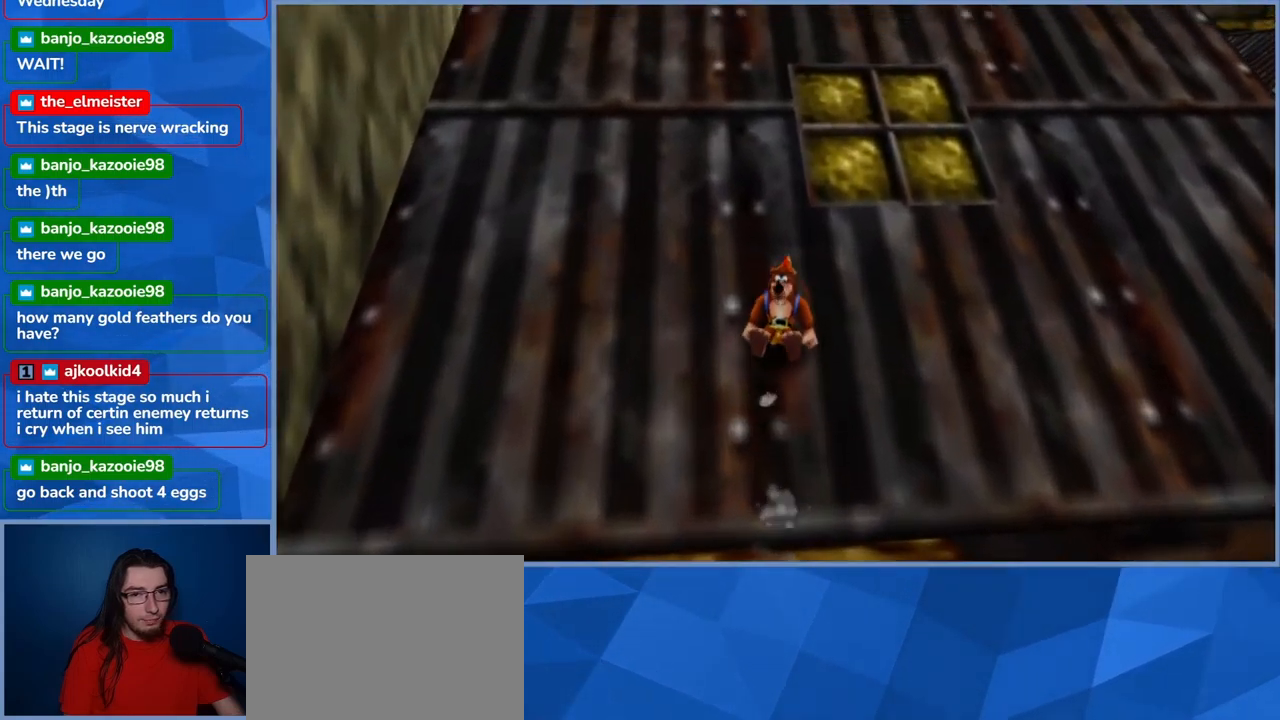
{"buttons": ["L2"], "left_stick": "up-right", "right_stick": "center", "events": []}
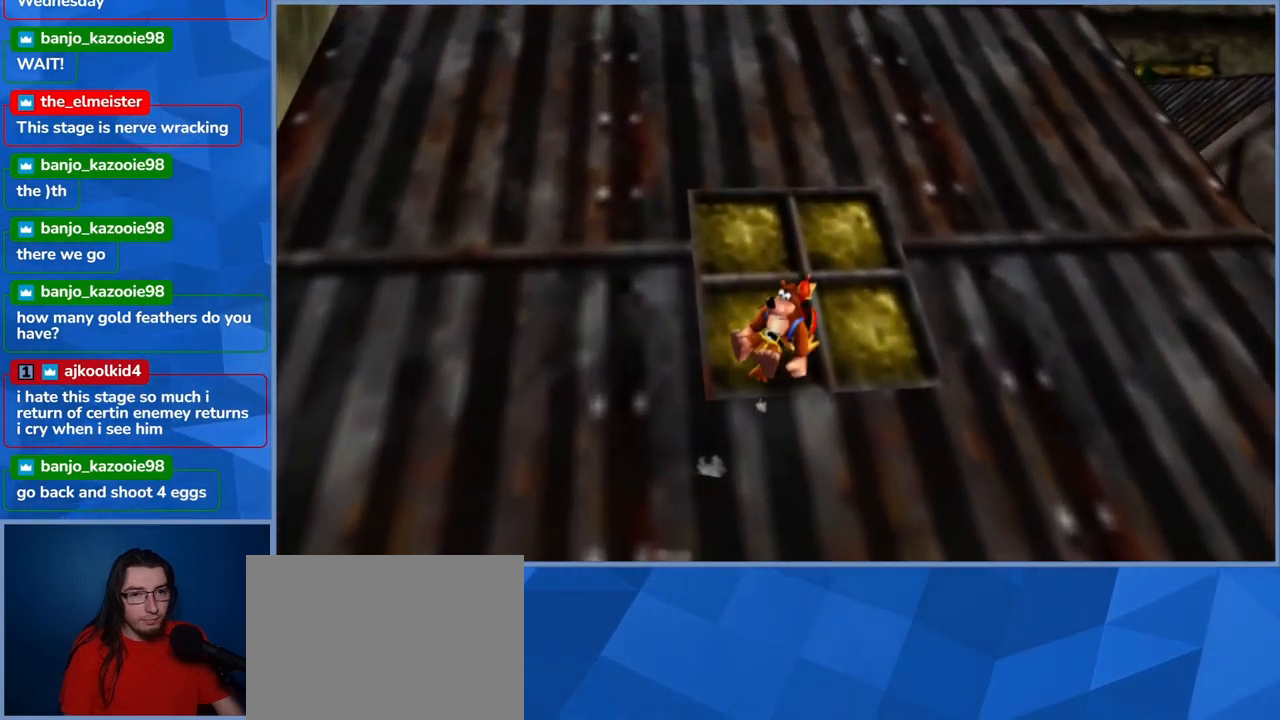
{"buttons": ["L2"], "left_stick": "up", "right_stick": "center", "events": [[300, "left_stick", "up"]]}
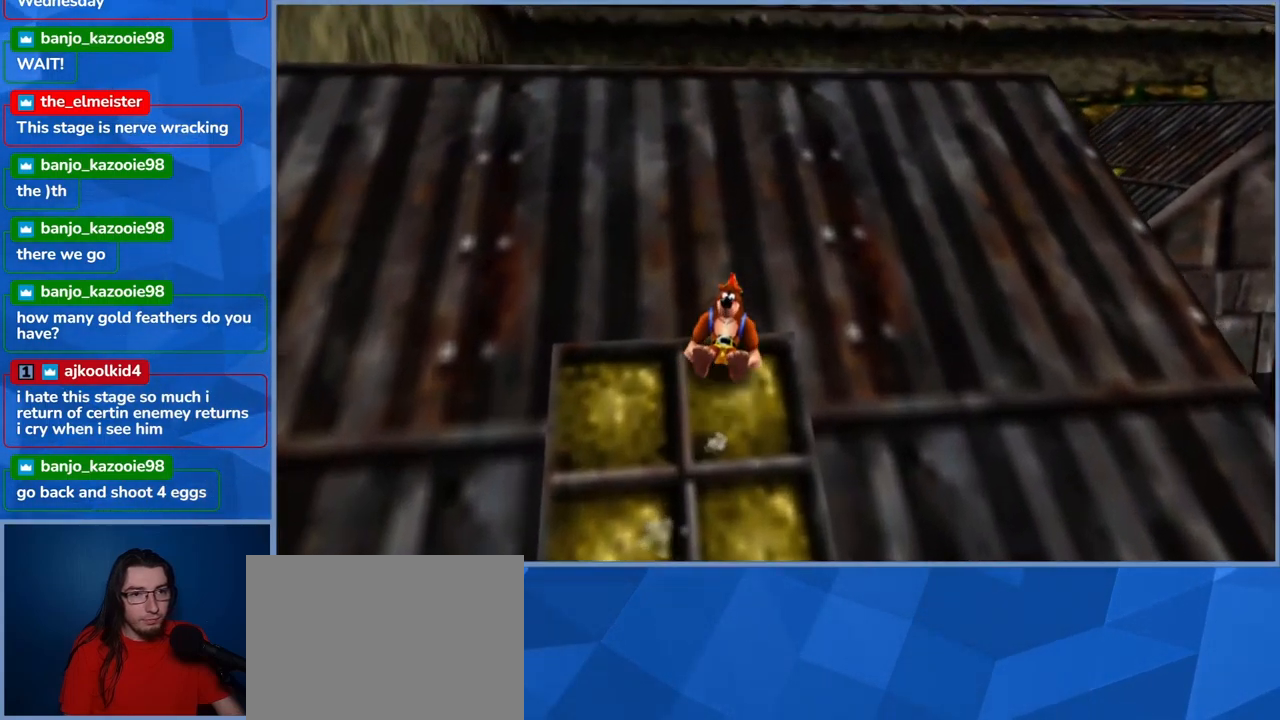
{"buttons": ["L2"], "left_stick": "up", "right_stick": "left", "events": [[334, "right_stick", "left"]]}
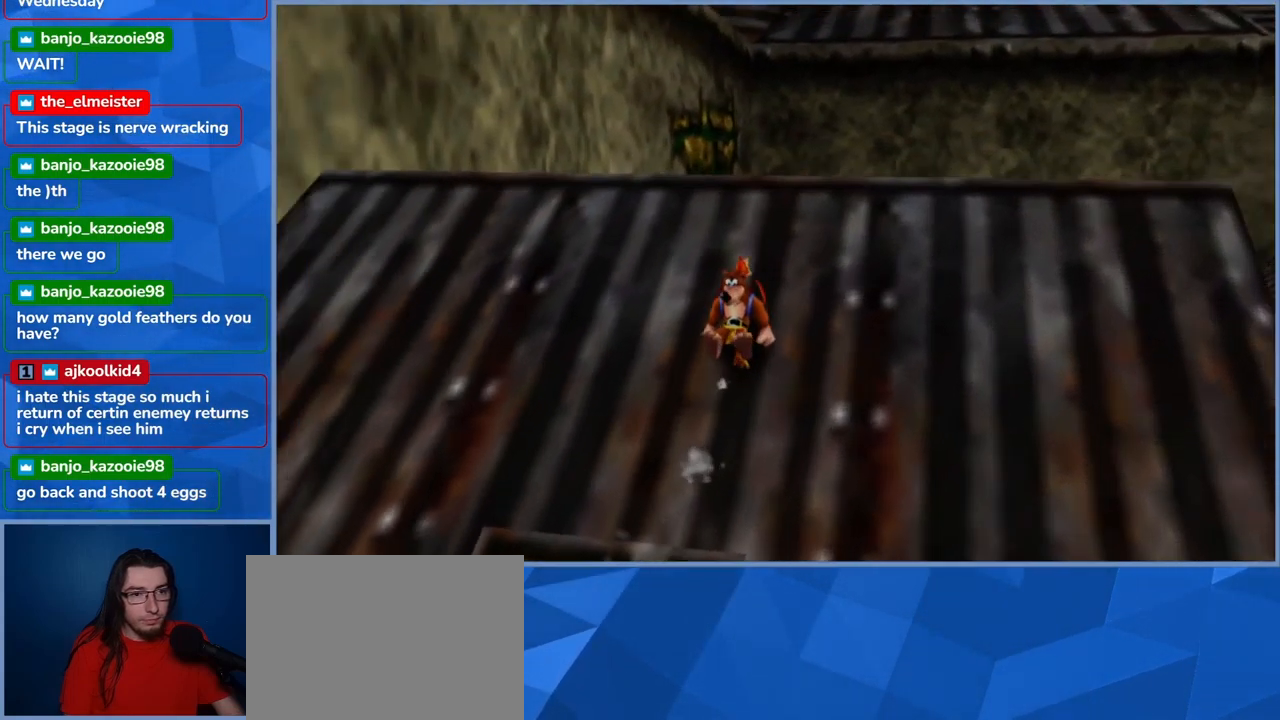
{"buttons": ["L2"], "left_stick": "right", "right_stick": "center", "events": [[167, "left_stick", "center"], [250, "left_stick", "right"], [417, "right_stick", "center"]]}
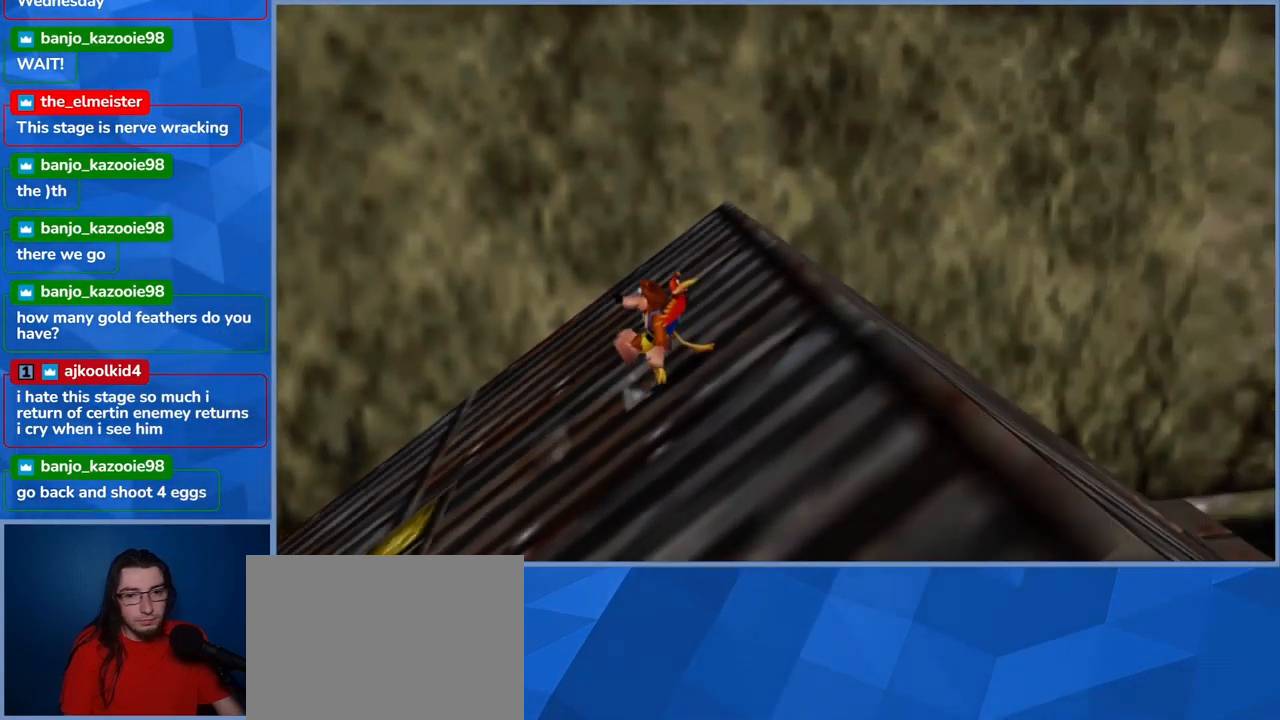
{"buttons": ["L2"], "left_stick": "right", "right_stick": "center", "events": [[67, "left_stick", "center"], [367, "left_stick", "right"]]}
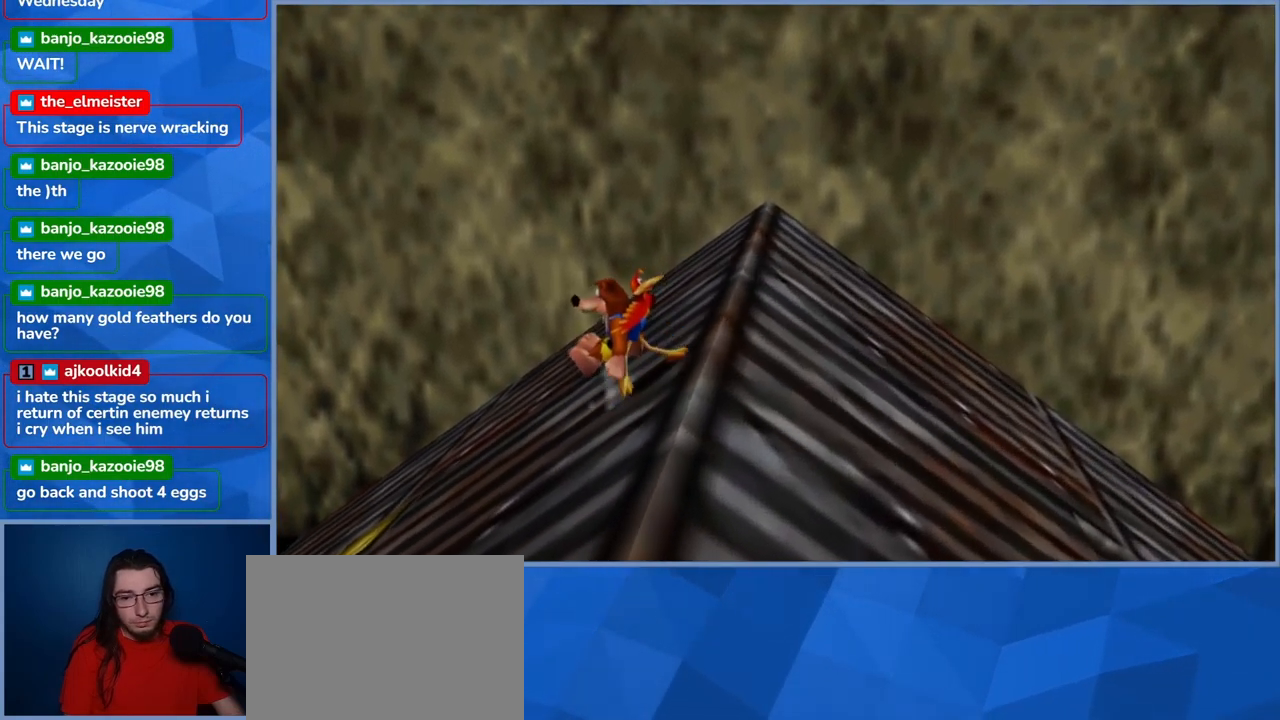
{"buttons": ["L2"], "left_stick": "center", "right_stick": "center", "events": [[67, "right_stick", "right"], [284, "left_stick", "center"], [317, "right_stick", "center"]]}
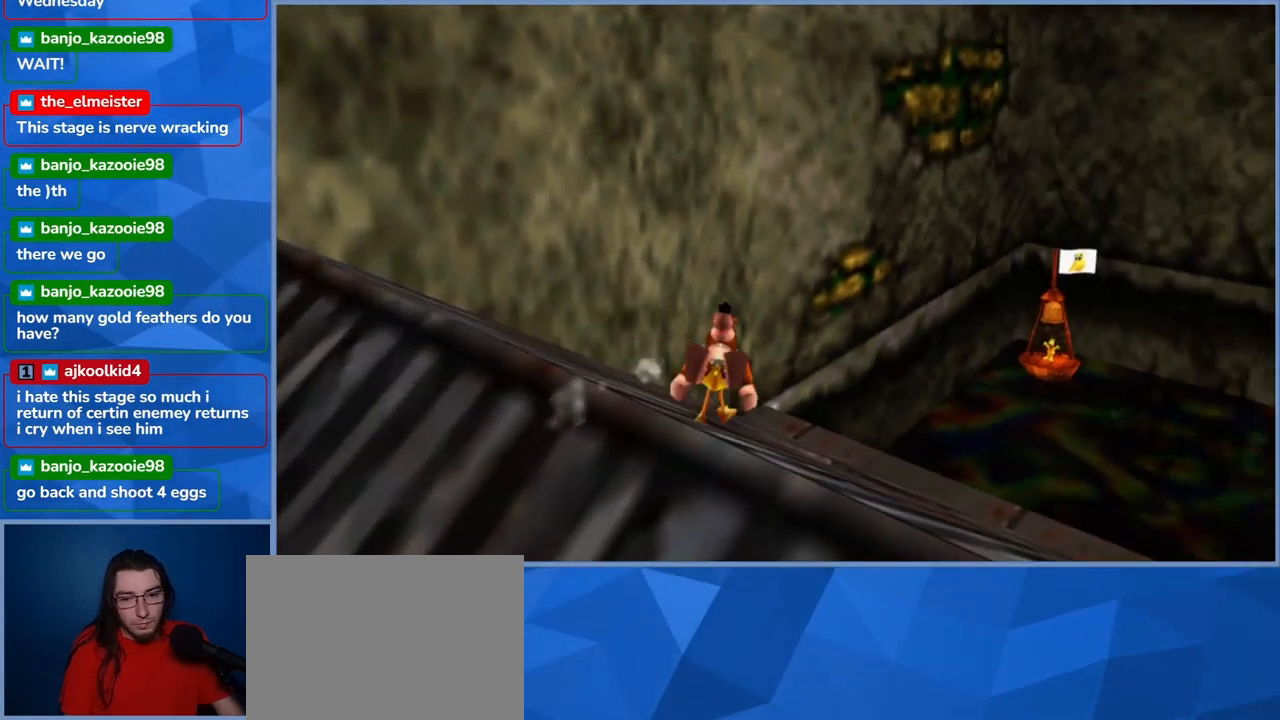
{"buttons": ["L2"], "left_stick": "center", "right_stick": "center", "events": []}
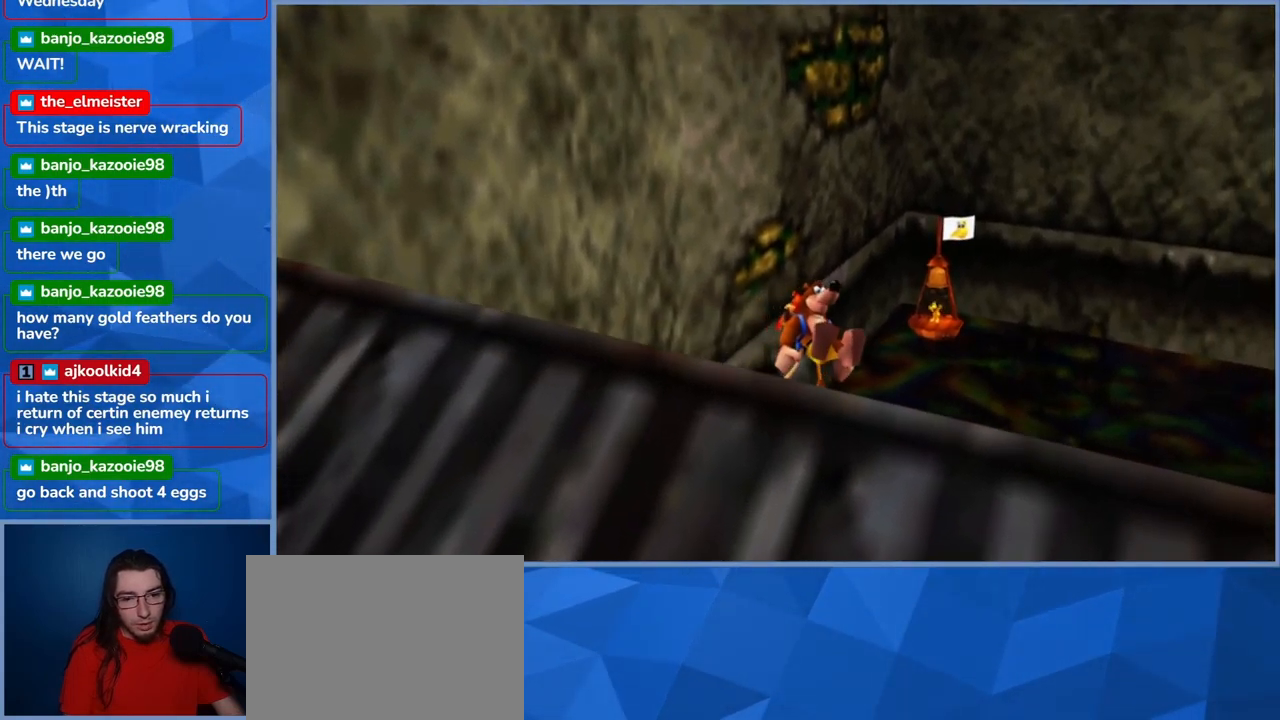
{"buttons": ["L2"], "left_stick": "up", "right_stick": "center", "events": [[500, "left_stick", "up"]]}
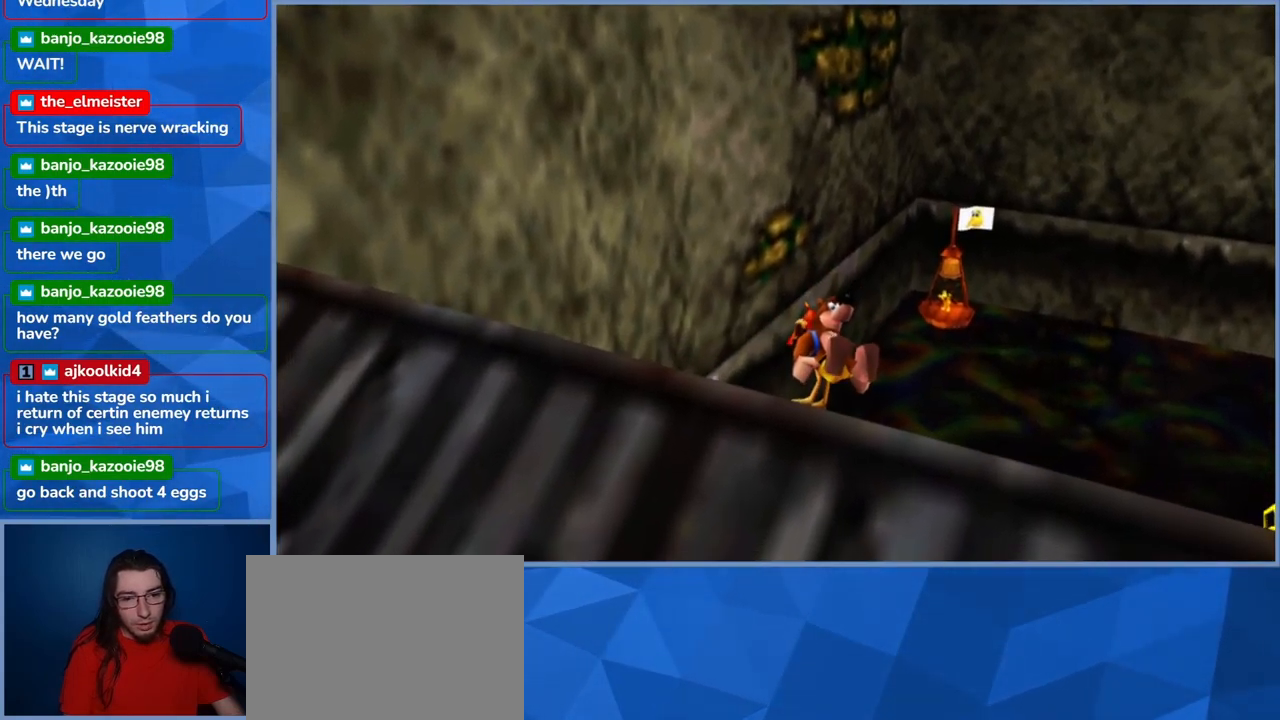
{"buttons": ["L2"], "left_stick": "up", "right_stick": "center", "events": []}
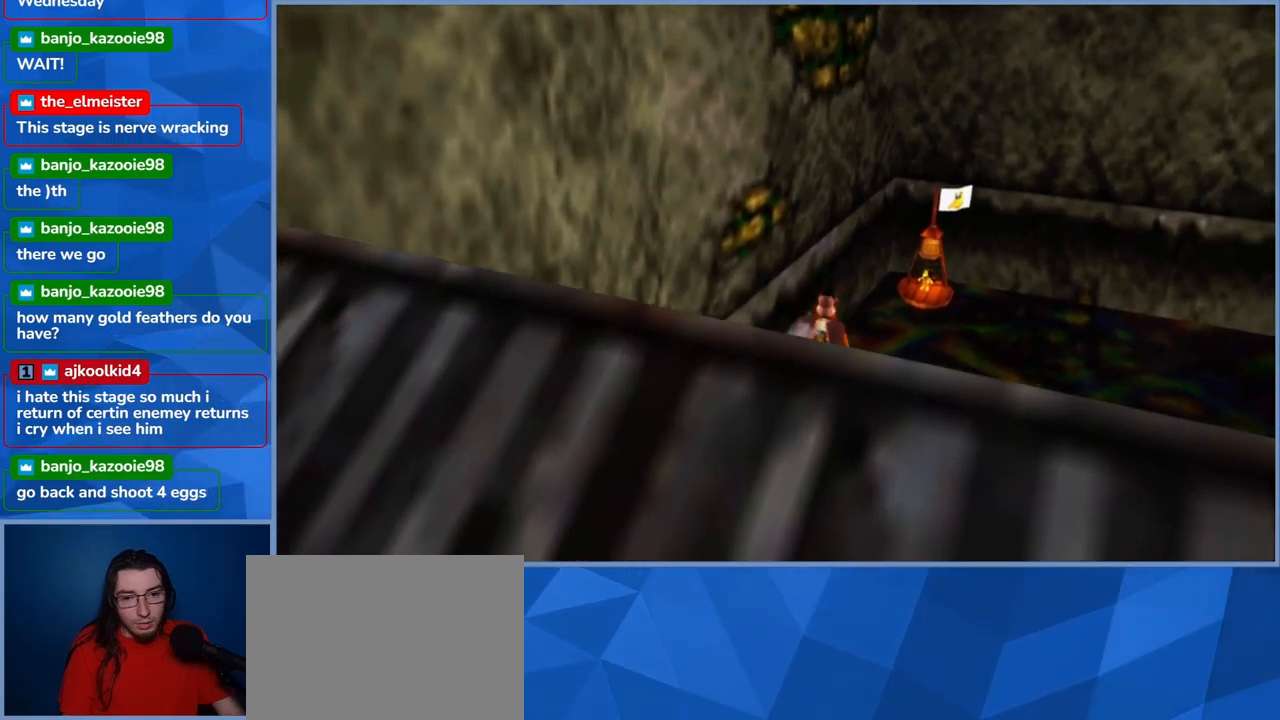
{"buttons": ["L2"], "left_stick": "center", "right_stick": "center", "events": [[133, "right_stick", "left"], [333, "left_stick", "up-right"], [400, "right_stick", "center"], [483, "left_stick", "center"]]}
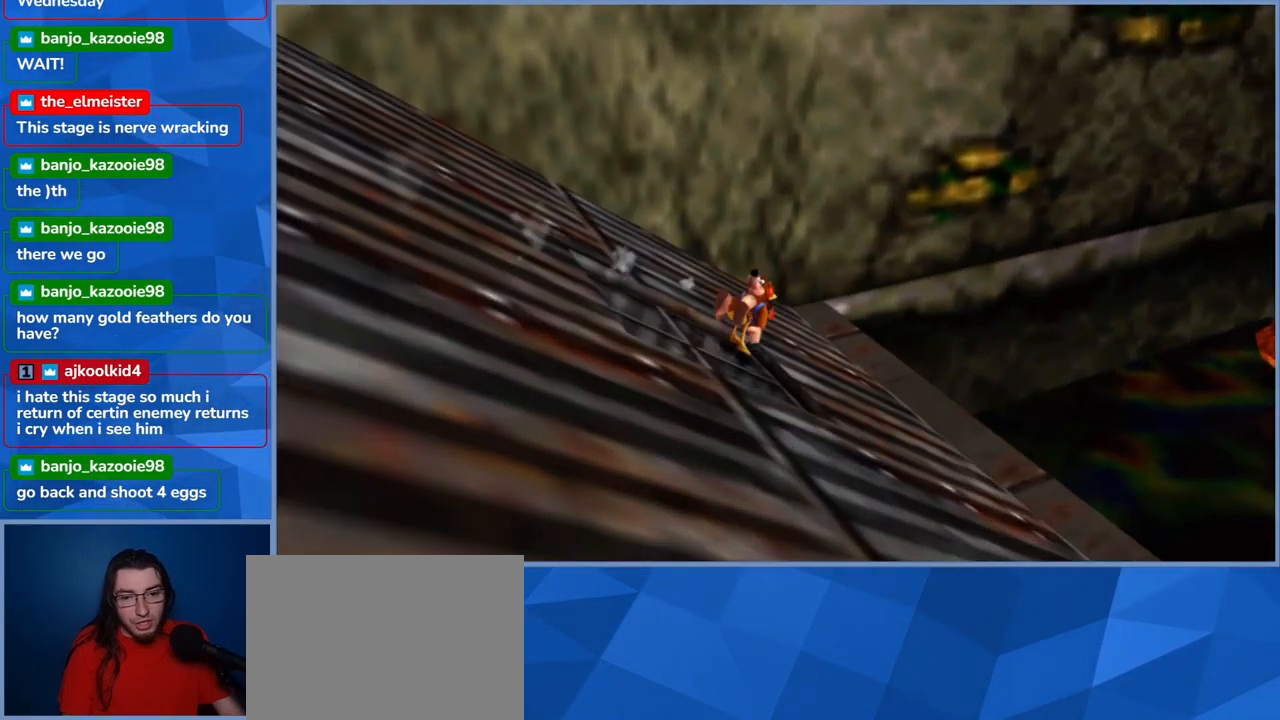
{"buttons": ["L2"], "left_stick": "right", "right_stick": "center", "events": [[233, "left_stick", "right"]]}
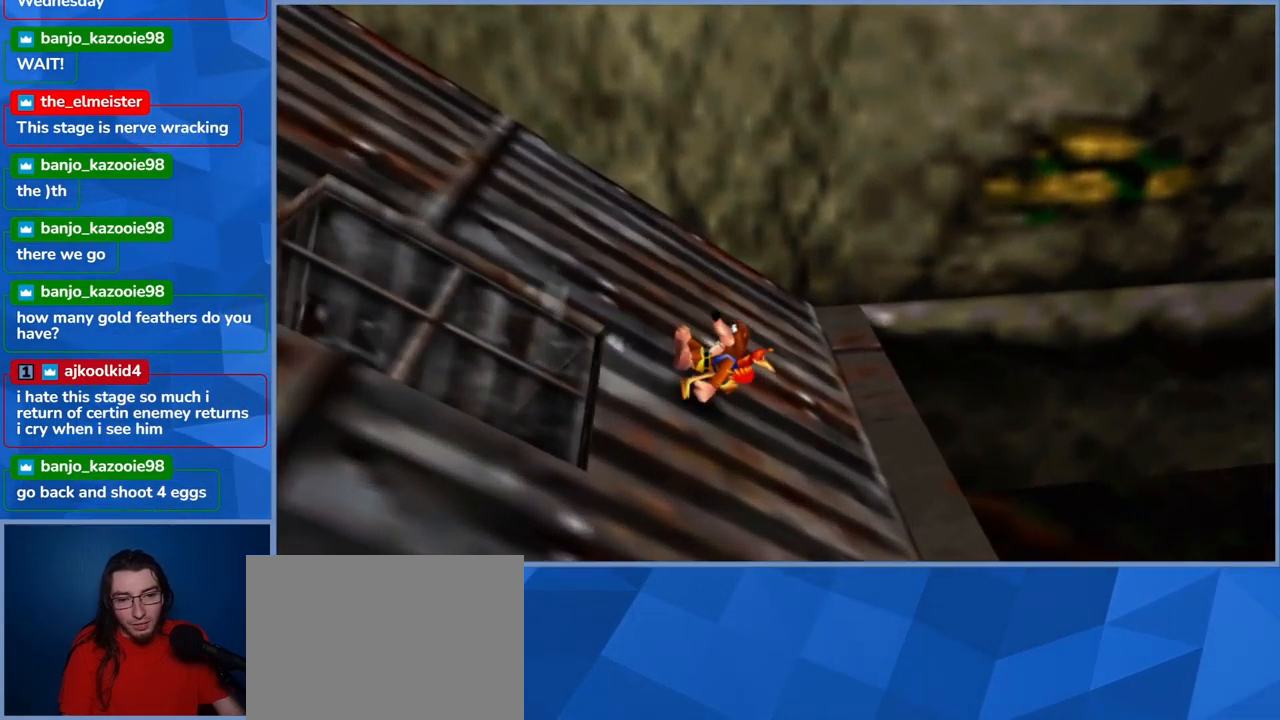
{"buttons": ["L2"], "left_stick": "center", "right_stick": "center", "events": [[183, "left_stick", "down-left"], [400, "left_stick", "center"]]}
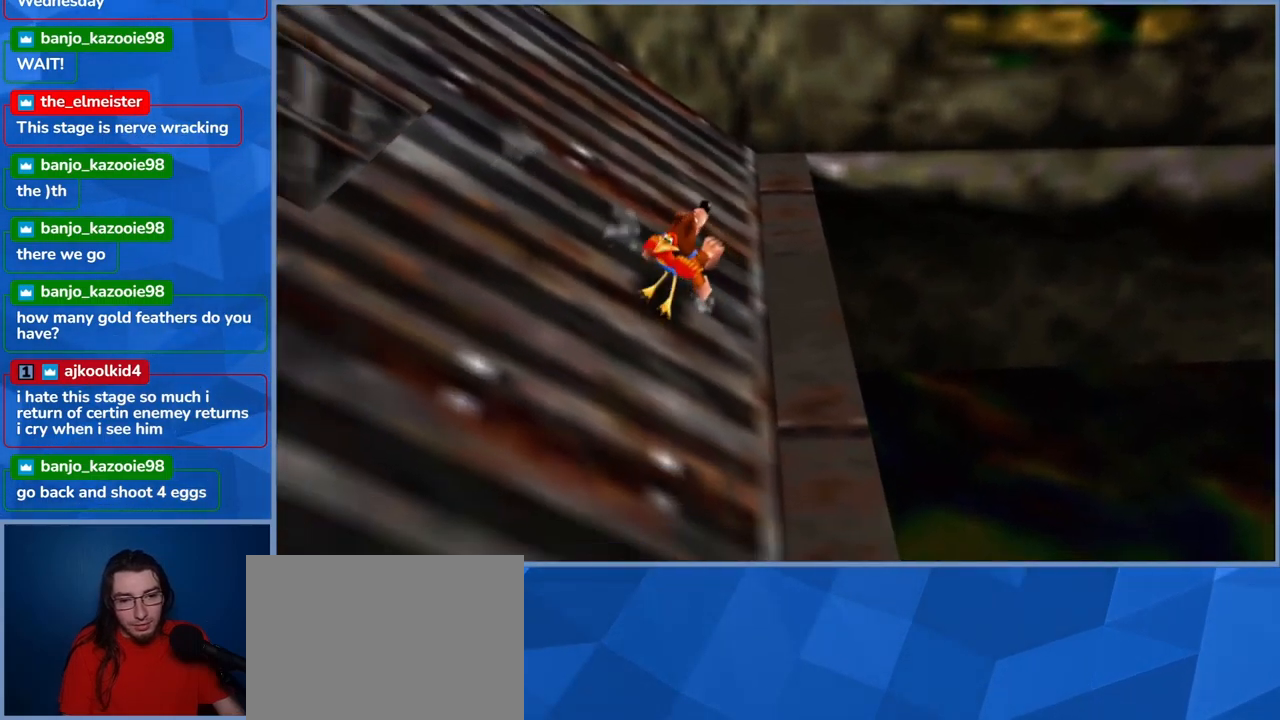
{"buttons": ["L2"], "left_stick": "center", "right_stick": "center", "events": [[50, "left_stick", "right"], [267, "left_stick", "center"]]}
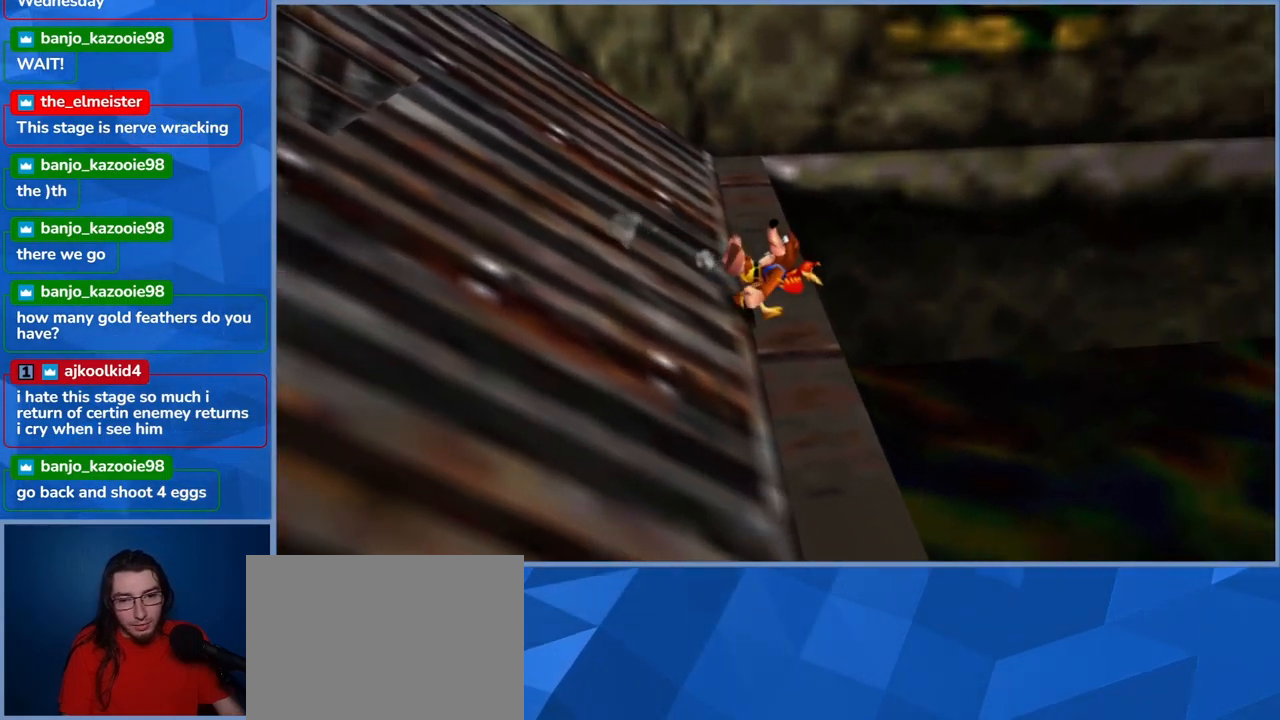
{"buttons": ["L2"], "left_stick": "center", "right_stick": "center", "events": []}
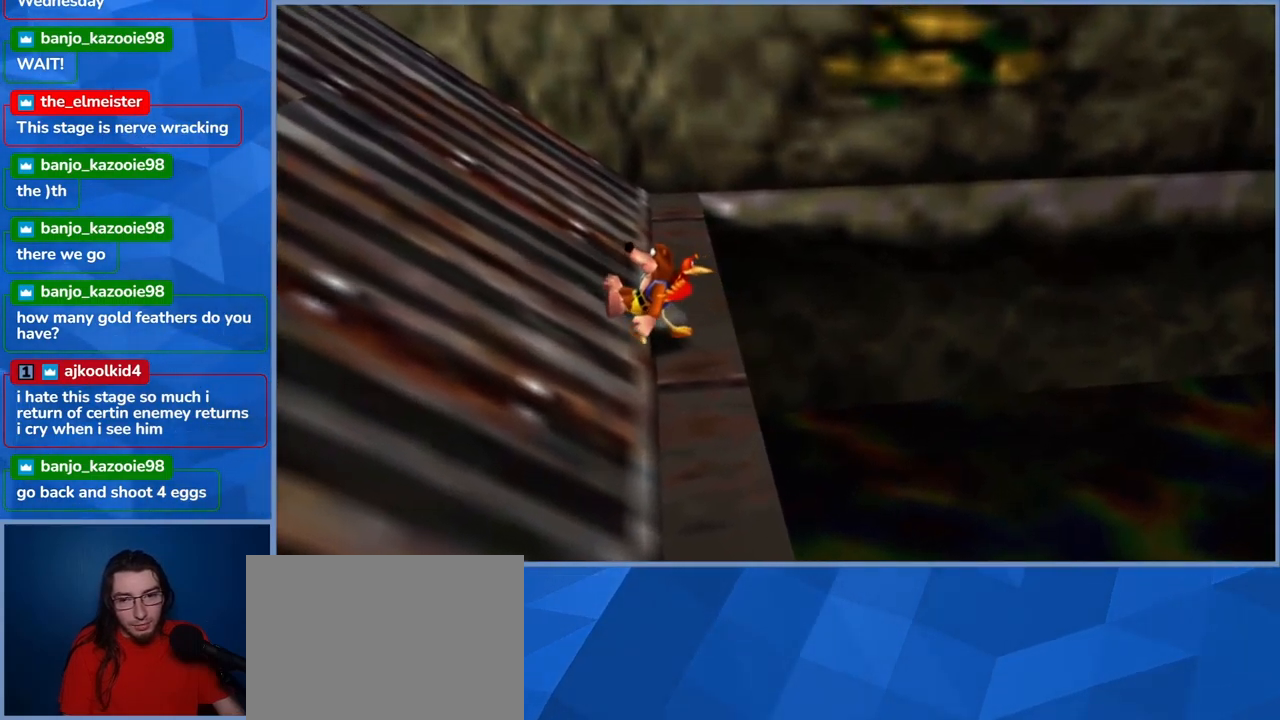
{"buttons": ["L2"], "left_stick": "center", "right_stick": "right", "events": [[433, "right_stick", "right"]]}
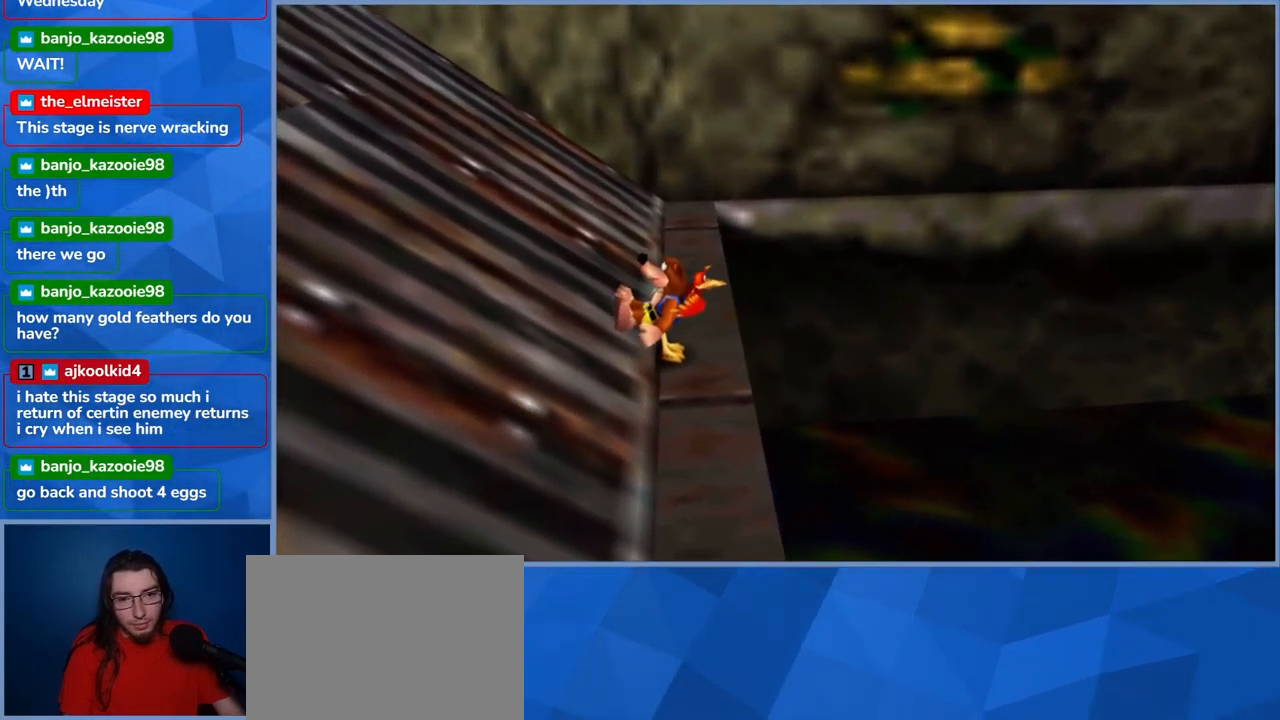
{"buttons": ["L2"], "left_stick": "center", "right_stick": "right", "events": [[183, "right_stick", "center"], [450, "right_stick", "right"]]}
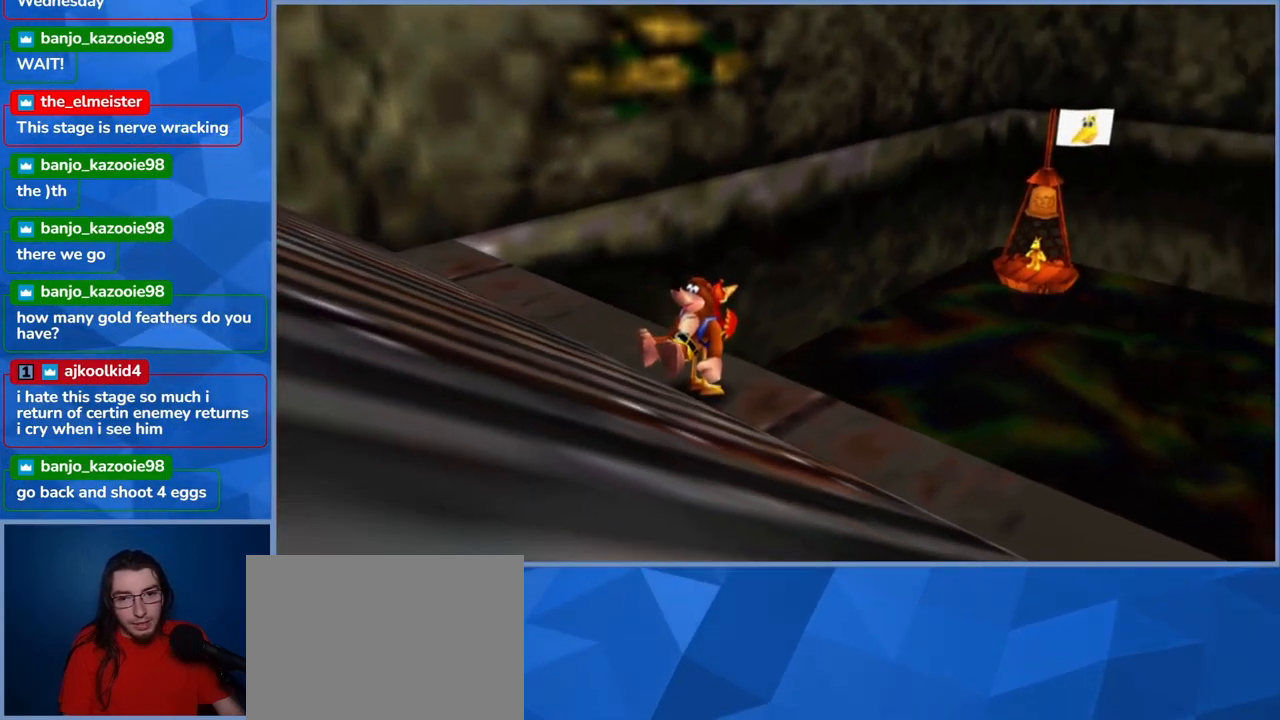
{"buttons": ["L2"], "left_stick": "center", "right_stick": "center", "events": [[183, "right_stick", "center"]]}
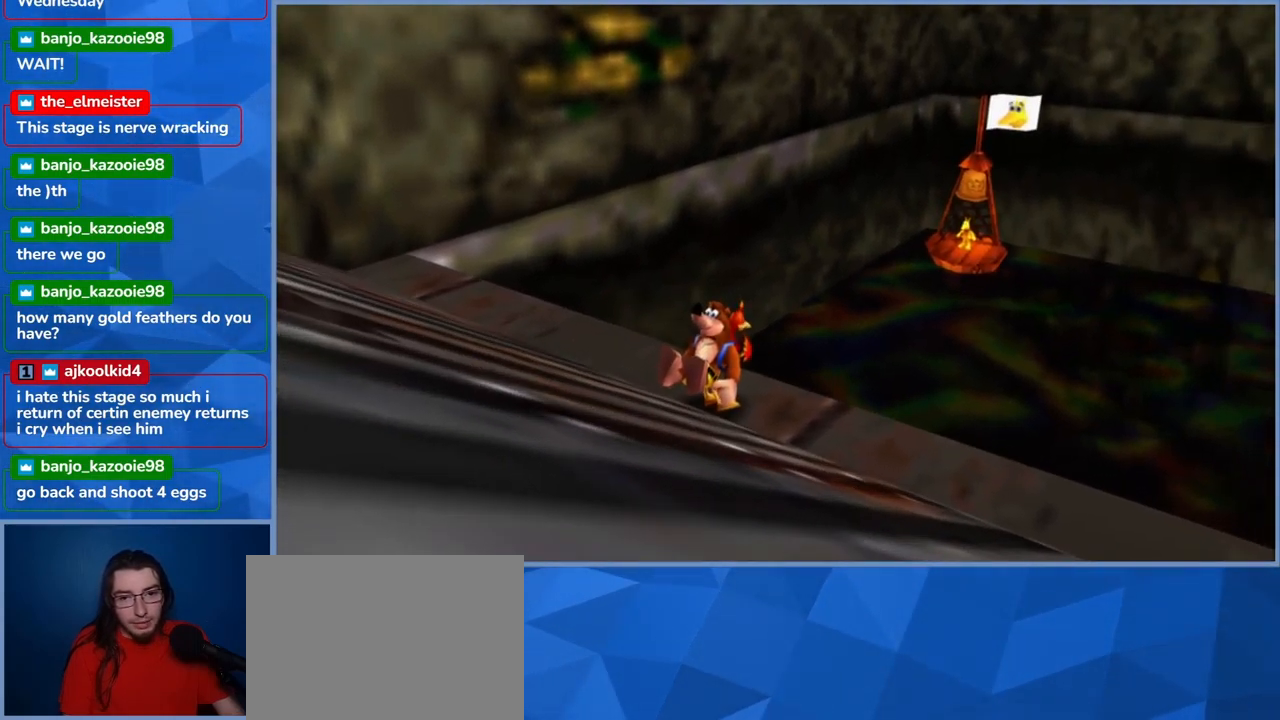
{"buttons": ["L2"], "left_stick": "center", "right_stick": "center", "events": []}
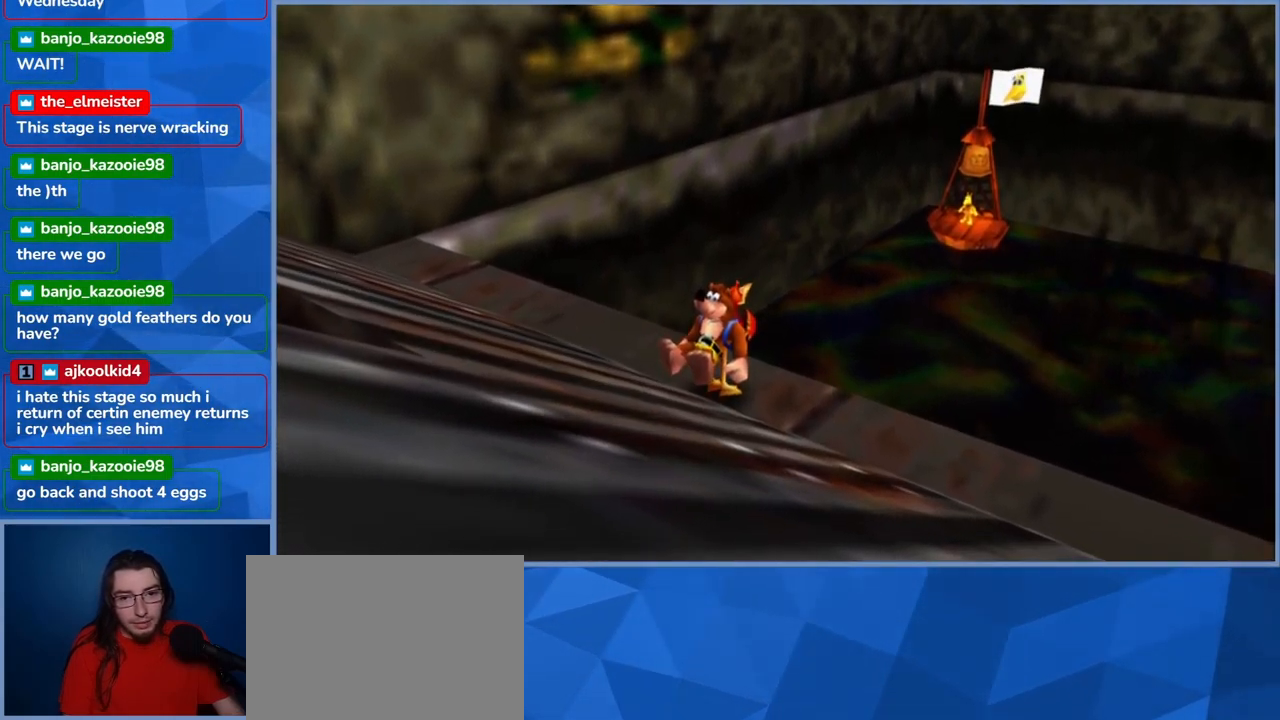
{"buttons": ["L2"], "left_stick": "center", "right_stick": "center", "events": []}
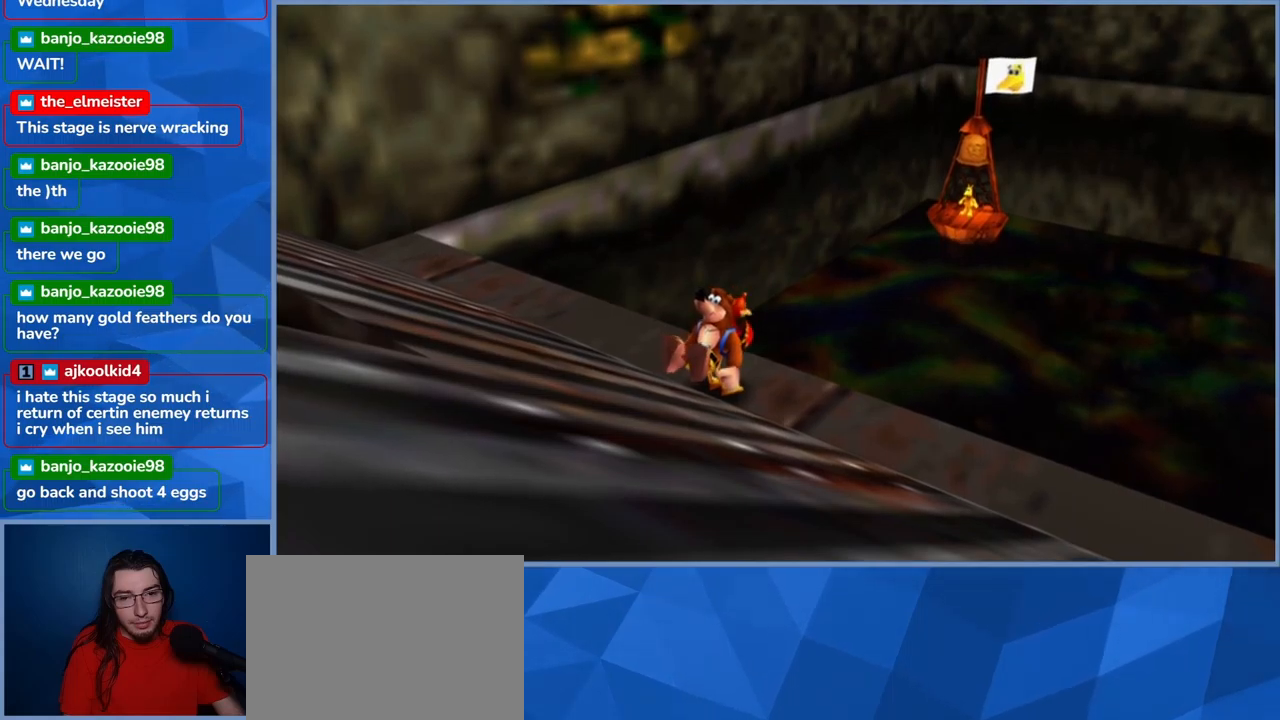
{"buttons": ["L2"], "left_stick": "center", "right_stick": "center", "events": []}
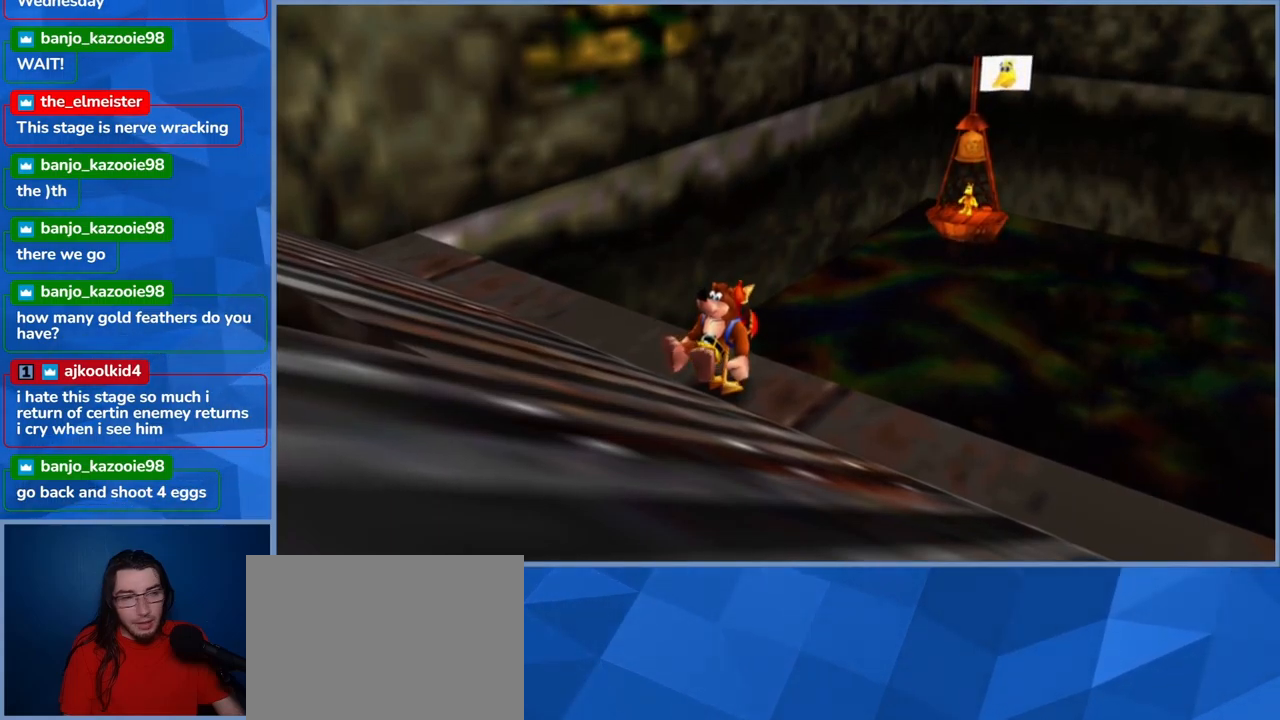
{"buttons": ["L2"], "left_stick": "center", "right_stick": "center", "events": []}
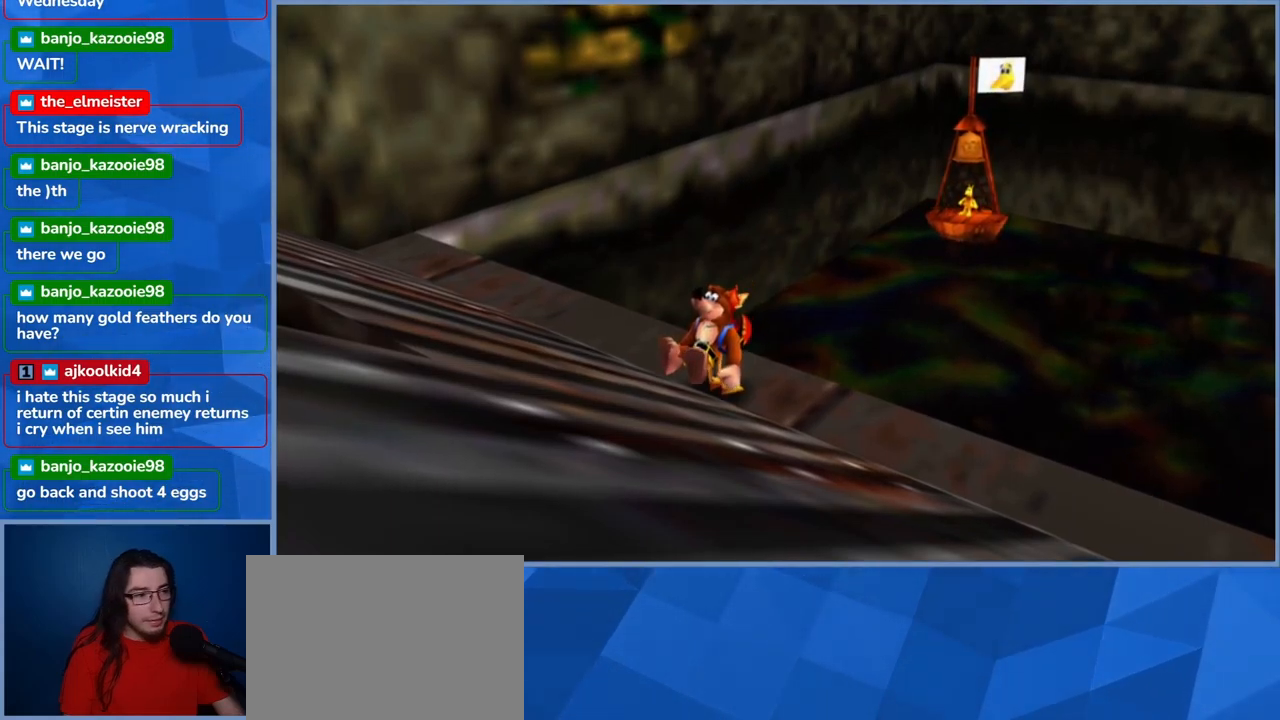
{"buttons": ["L2"], "left_stick": "down-right", "right_stick": "right", "events": [[250, "left_stick", "down-right"], [250, "right_stick", "right"]]}
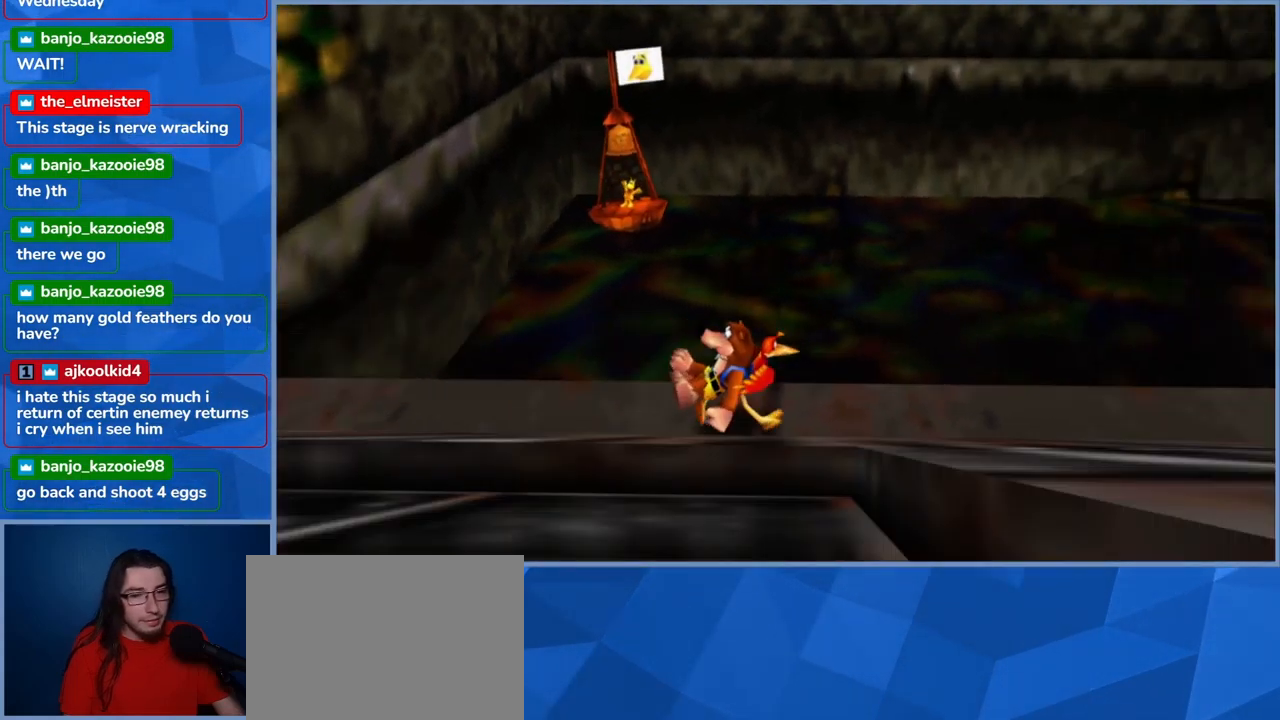
{"buttons": ["L2"], "left_stick": "center", "right_stick": "center", "events": [[33, "left_stick", "center"], [200, "right_stick", "center"]]}
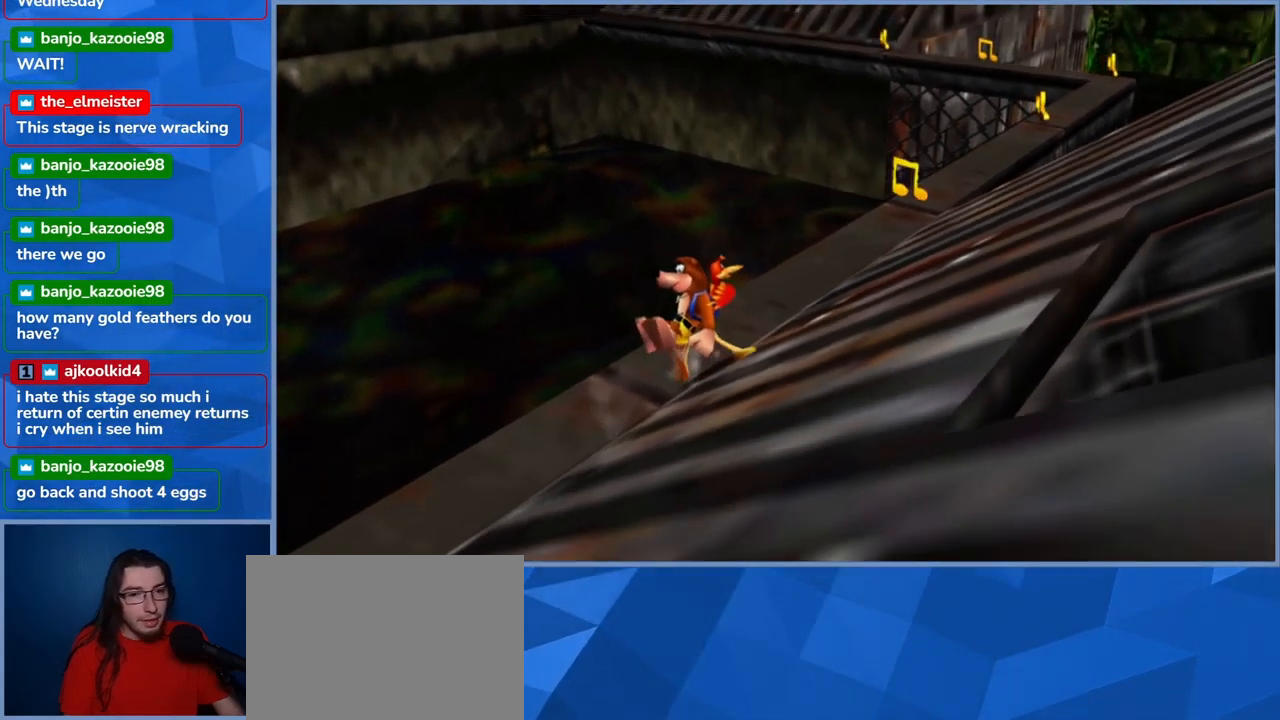
{"buttons": ["L2"], "left_stick": "center", "right_stick": "center", "events": [[117, "right_stick", "right"], [333, "right_stick", "center"]]}